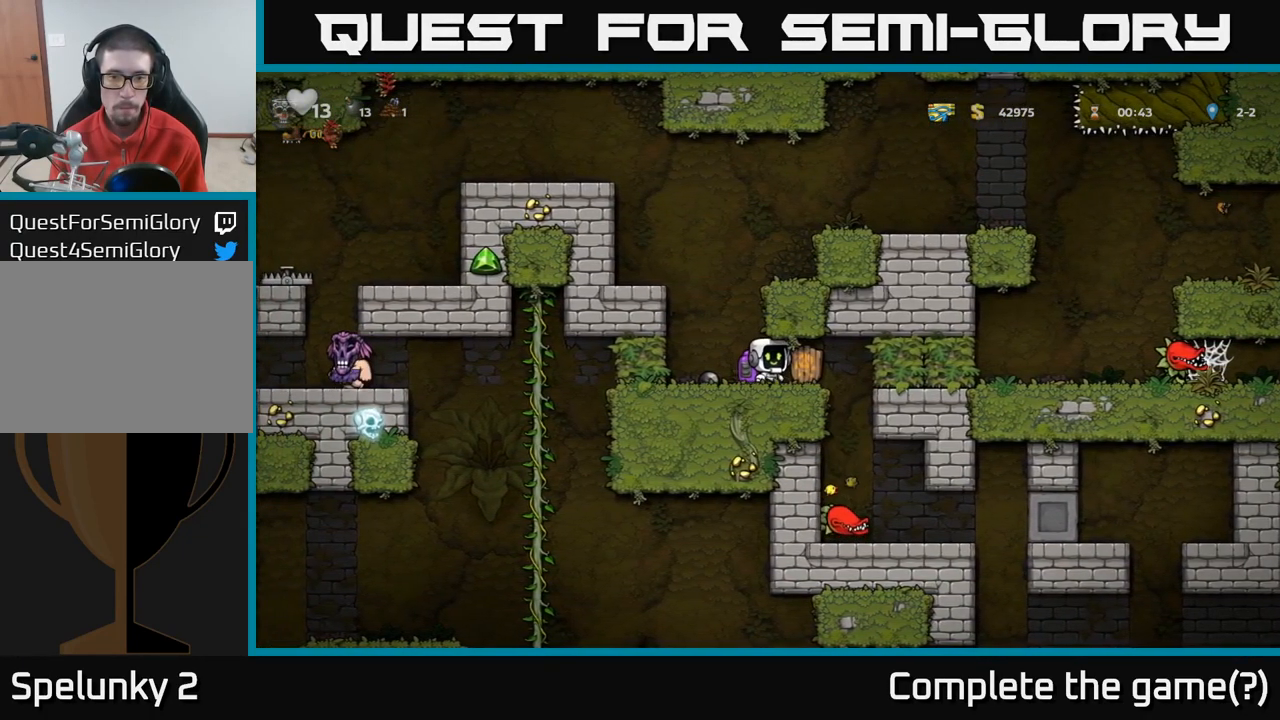
Gameplay with a controller (Xbox layout); each line is a JSON object with the inputs held at the frame after it (dt_ms = milliseconds from this image to that frame). "events" lists button and stick changes between this image and that frame as [ms after this image, input, new state], when the widget could be followed in between.
{"dt_ms": 500, "buttons": [], "left_stick": "center", "right_stick": "center", "events": [[50, "left_stick", "down"], [117, "X", "down"], [184, "X", "up"], [184, "left_stick", "left"], [250, "left_stick", "up-left"], [384, "left_stick", "center"]]}
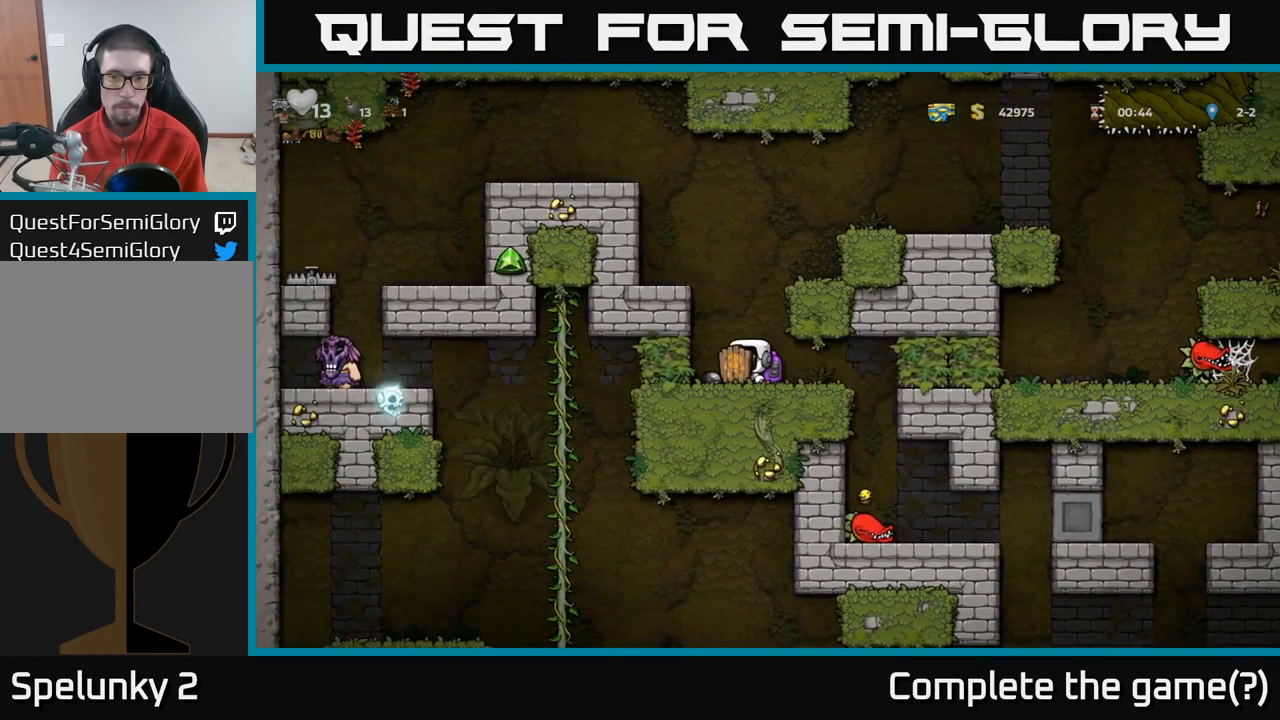
{"dt_ms": 500, "buttons": [], "left_stick": "center", "right_stick": "center", "events": [[134, "left_stick", "right"], [217, "left_stick", "center"]]}
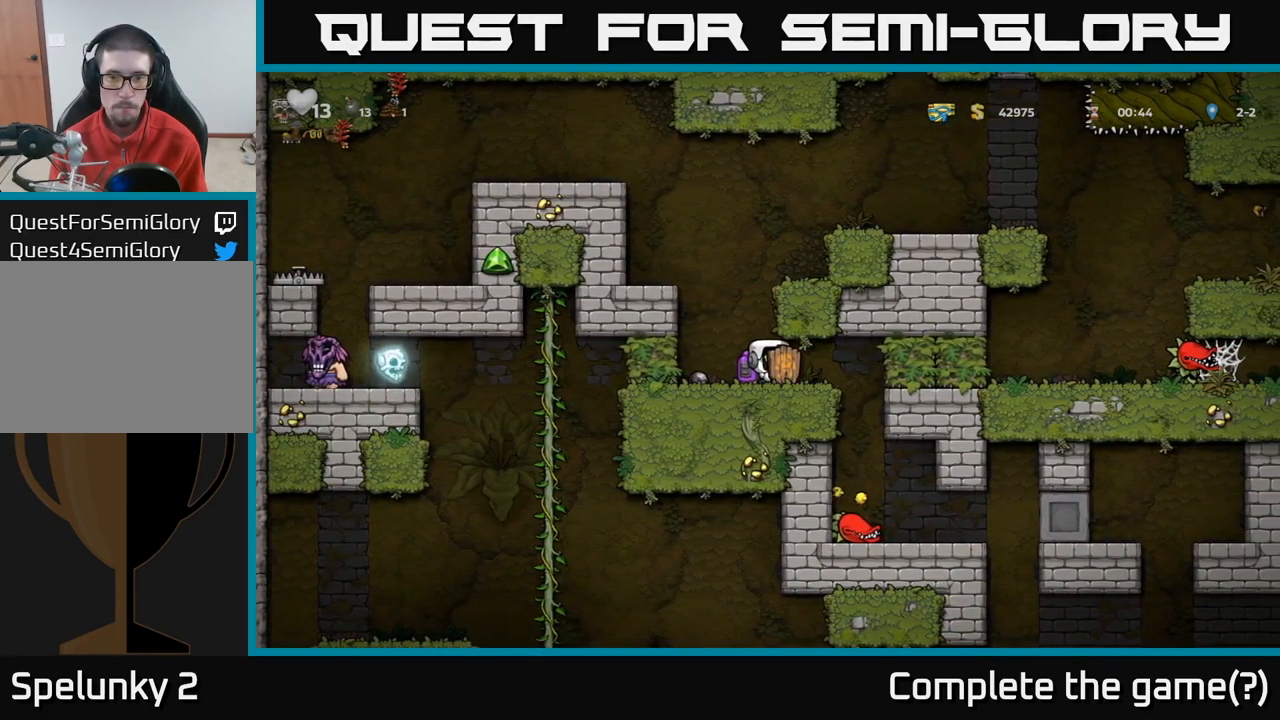
{"dt_ms": 500, "buttons": [], "left_stick": "left", "right_stick": "center", "events": [[434, "left_stick", "left"]]}
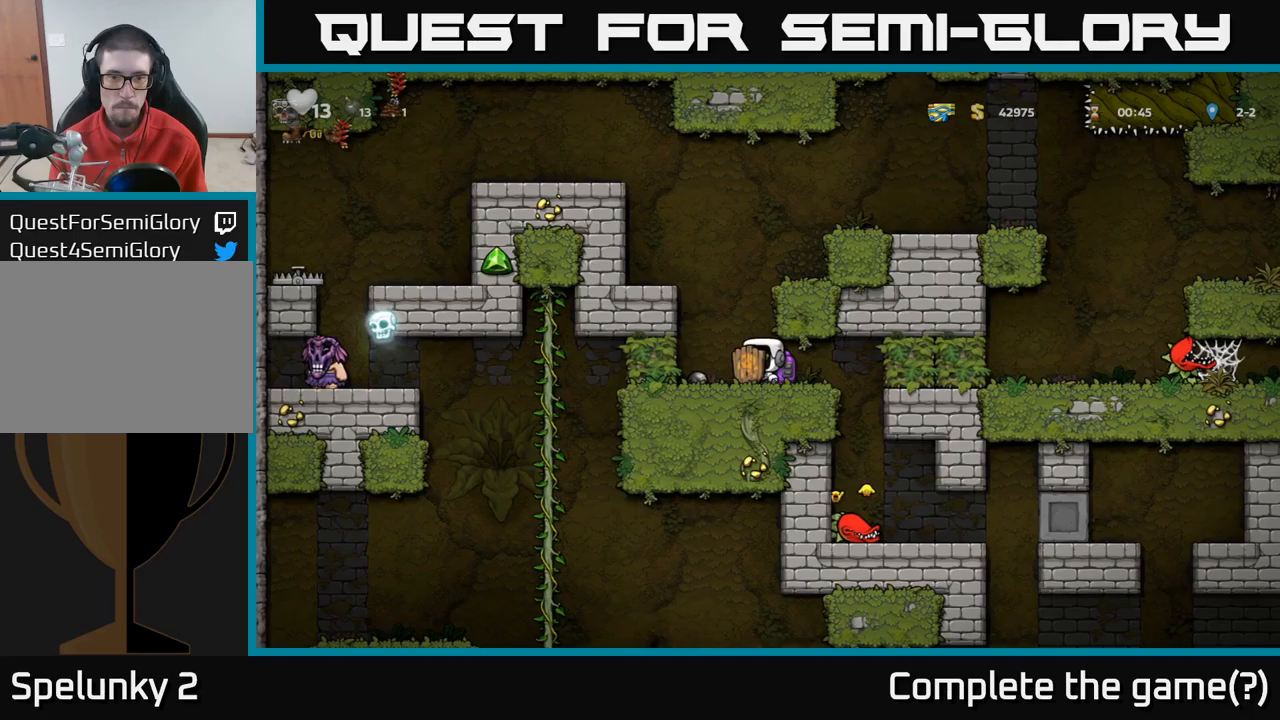
{"dt_ms": 1000, "buttons": [], "left_stick": "down-left", "right_stick": "center"}
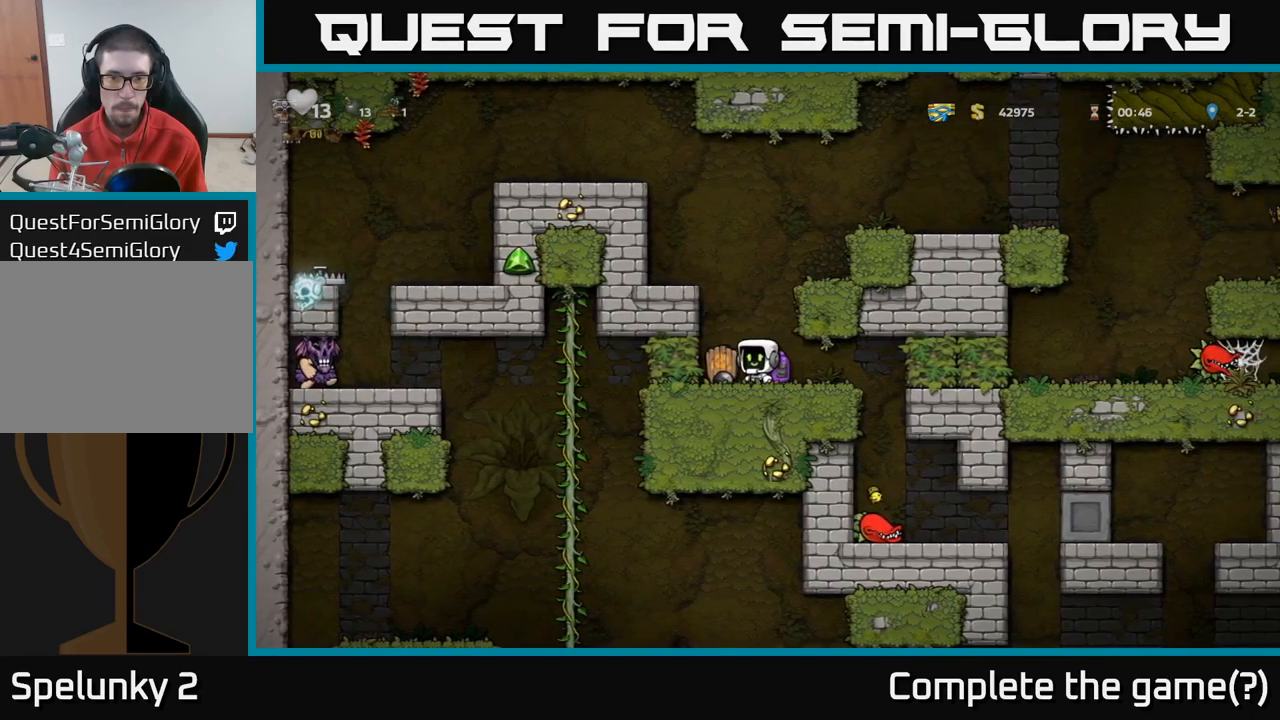
{"dt_ms": 500, "buttons": [], "left_stick": "center", "right_stick": "center", "events": [[66, "X", "down"], [116, "left_stick", "down"], [166, "X", "up"], [350, "left_stick", "center"]]}
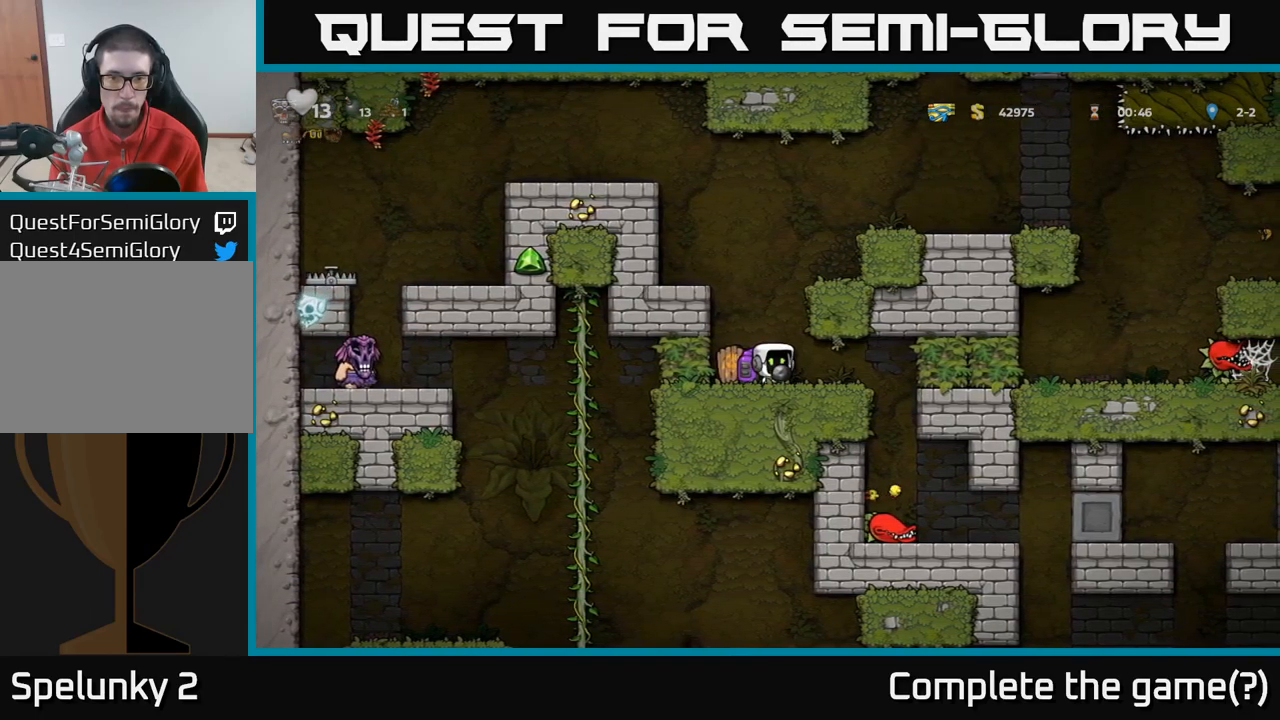
{"dt_ms": 500, "buttons": [], "left_stick": "center", "right_stick": "center", "events": []}
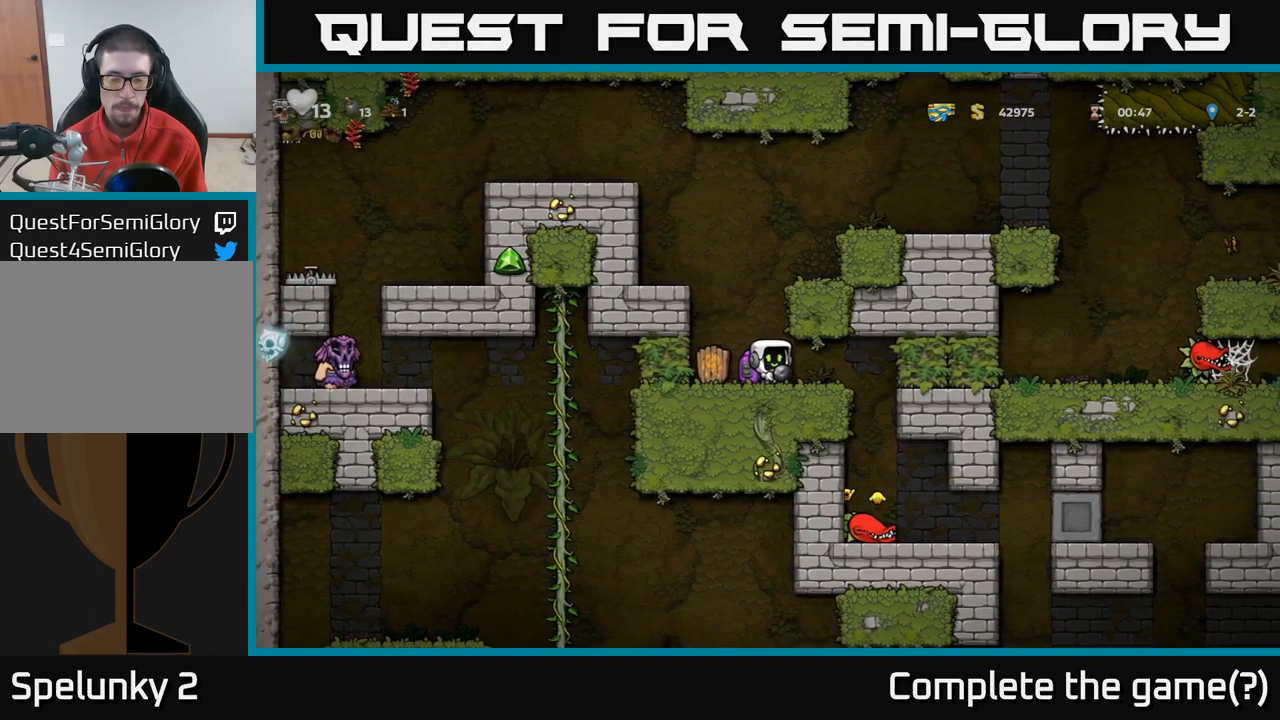
{"dt_ms": 500, "buttons": [], "left_stick": "center", "right_stick": "center", "events": []}
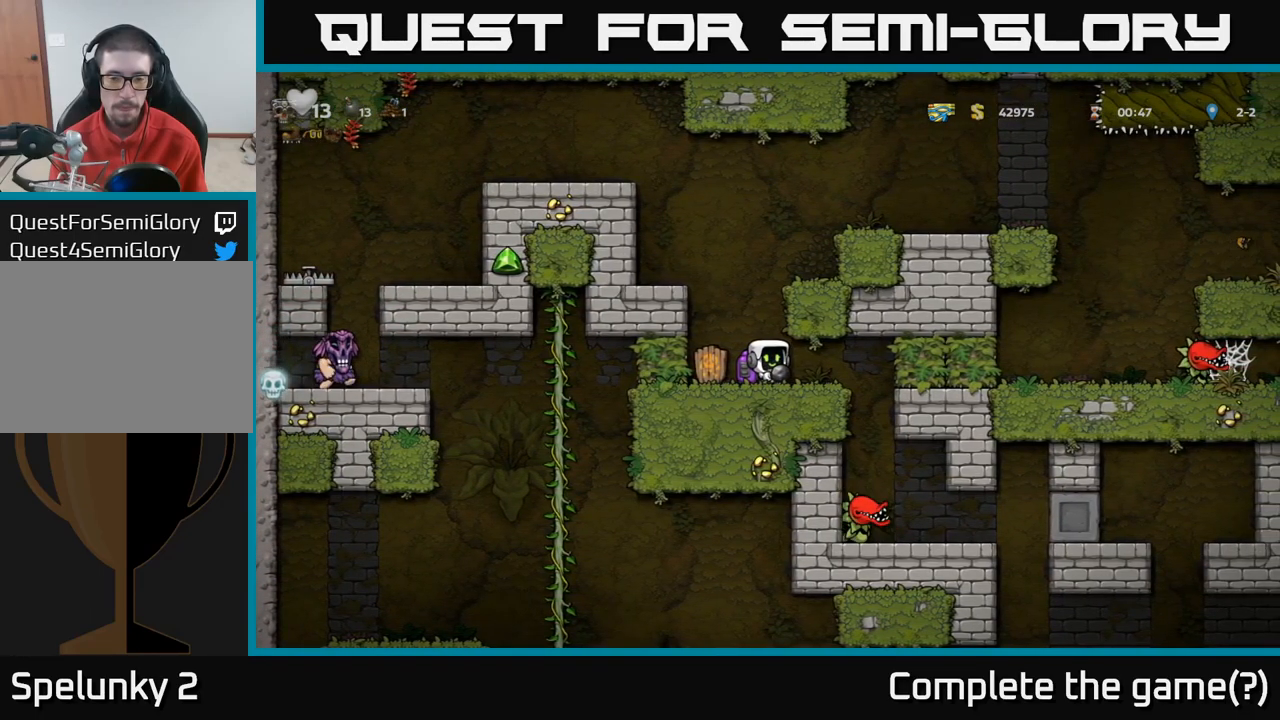
{"dt_ms": 500, "buttons": [], "left_stick": "center", "right_stick": "center", "events": []}
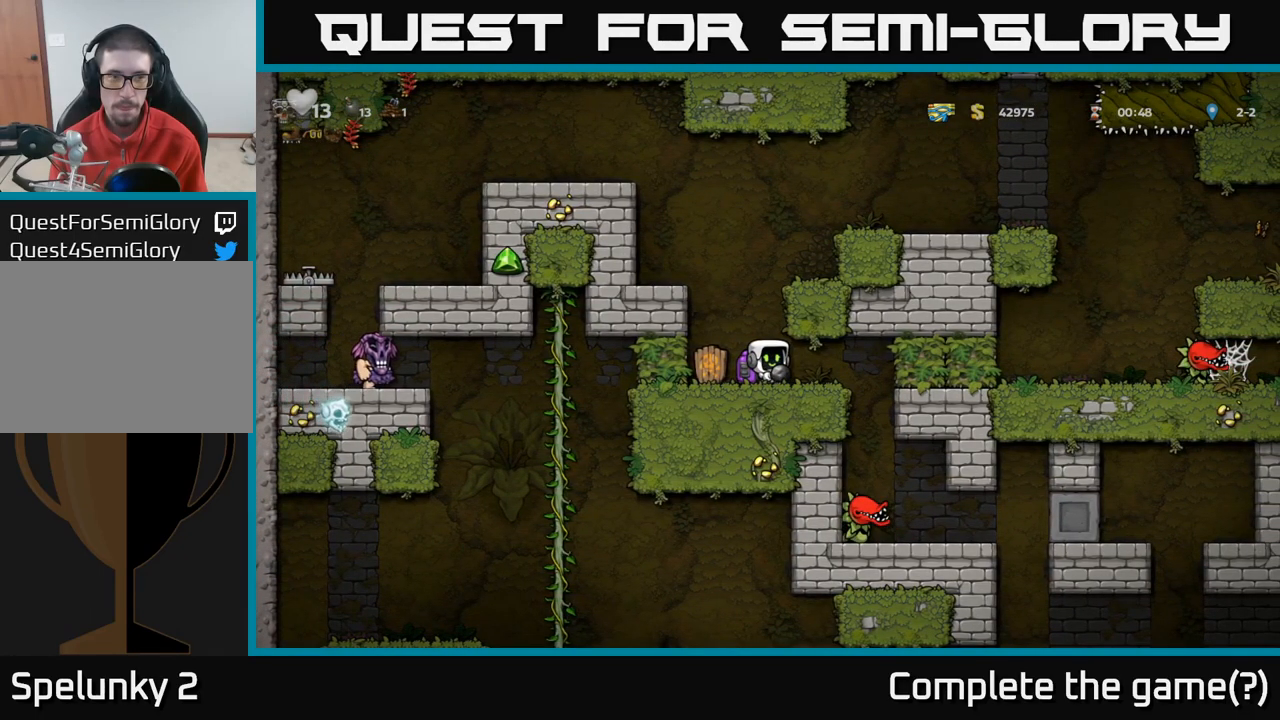
{"dt_ms": 500, "buttons": [], "left_stick": "center", "right_stick": "center", "events": []}
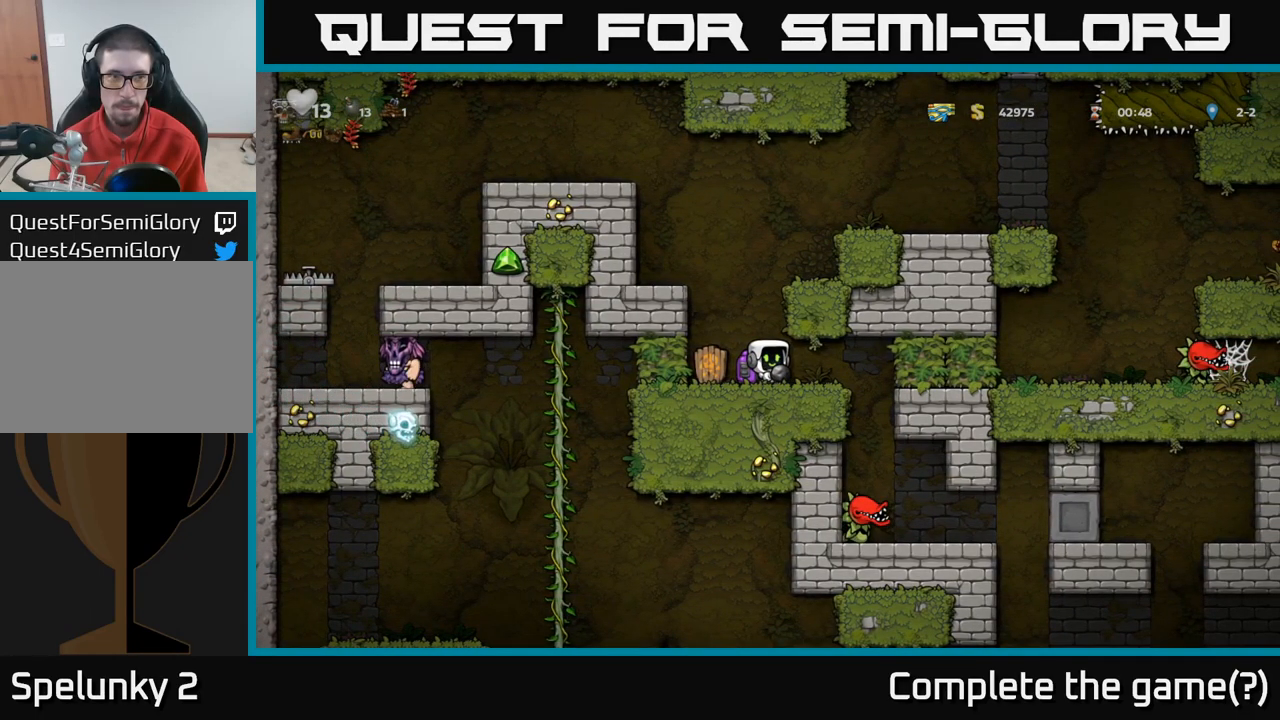
{"dt_ms": 500, "buttons": [], "left_stick": "center", "right_stick": "center", "events": []}
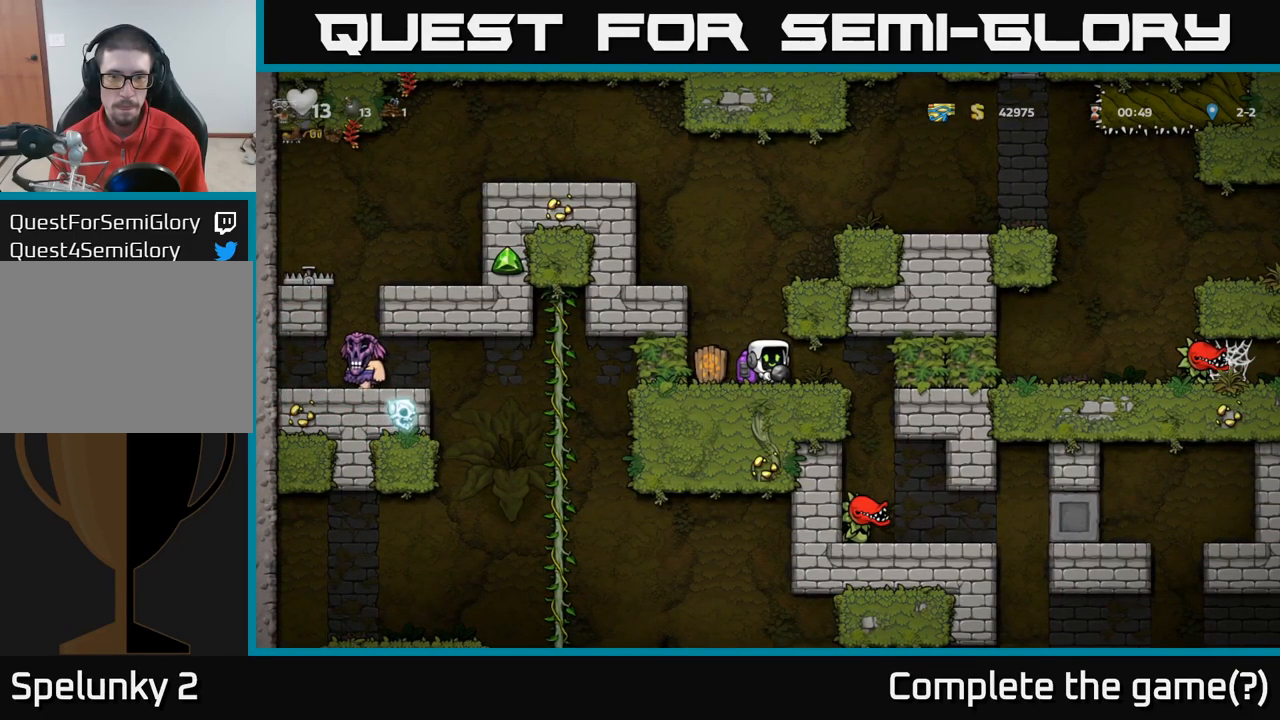
{"dt_ms": 500, "buttons": [], "left_stick": "center", "right_stick": "center", "events": []}
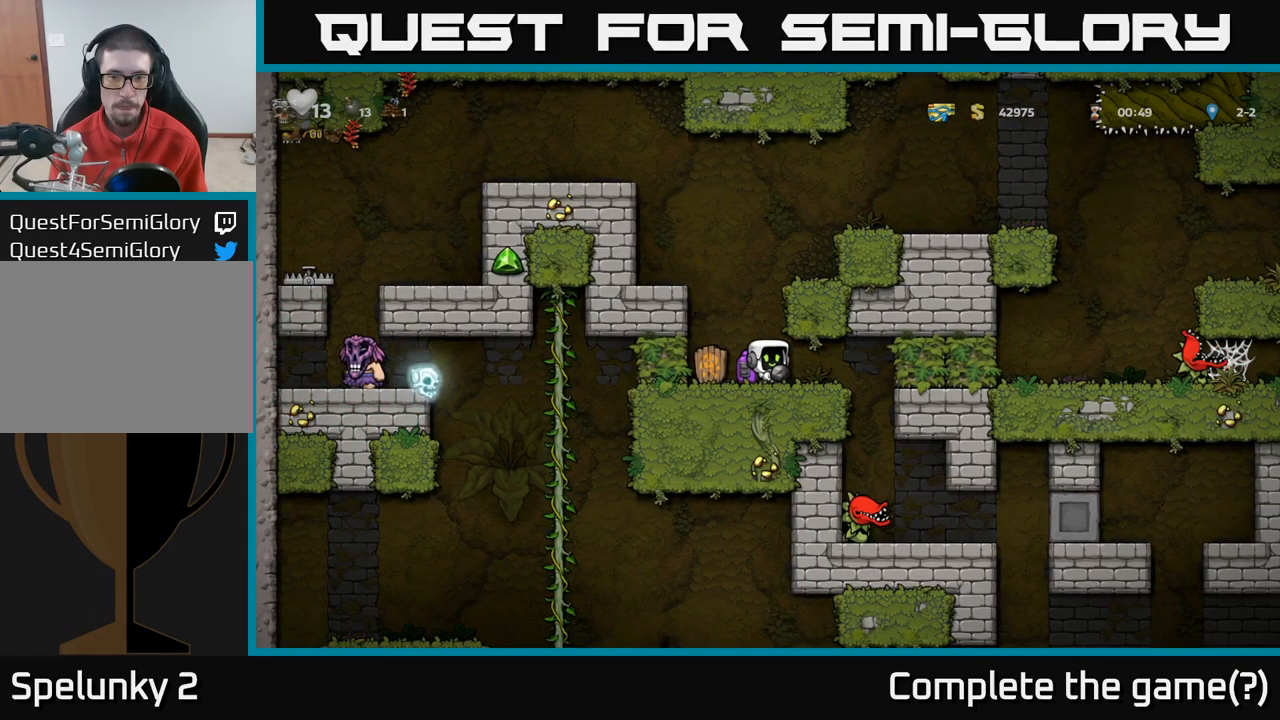
{"dt_ms": 500, "buttons": [], "left_stick": "center", "right_stick": "center", "events": []}
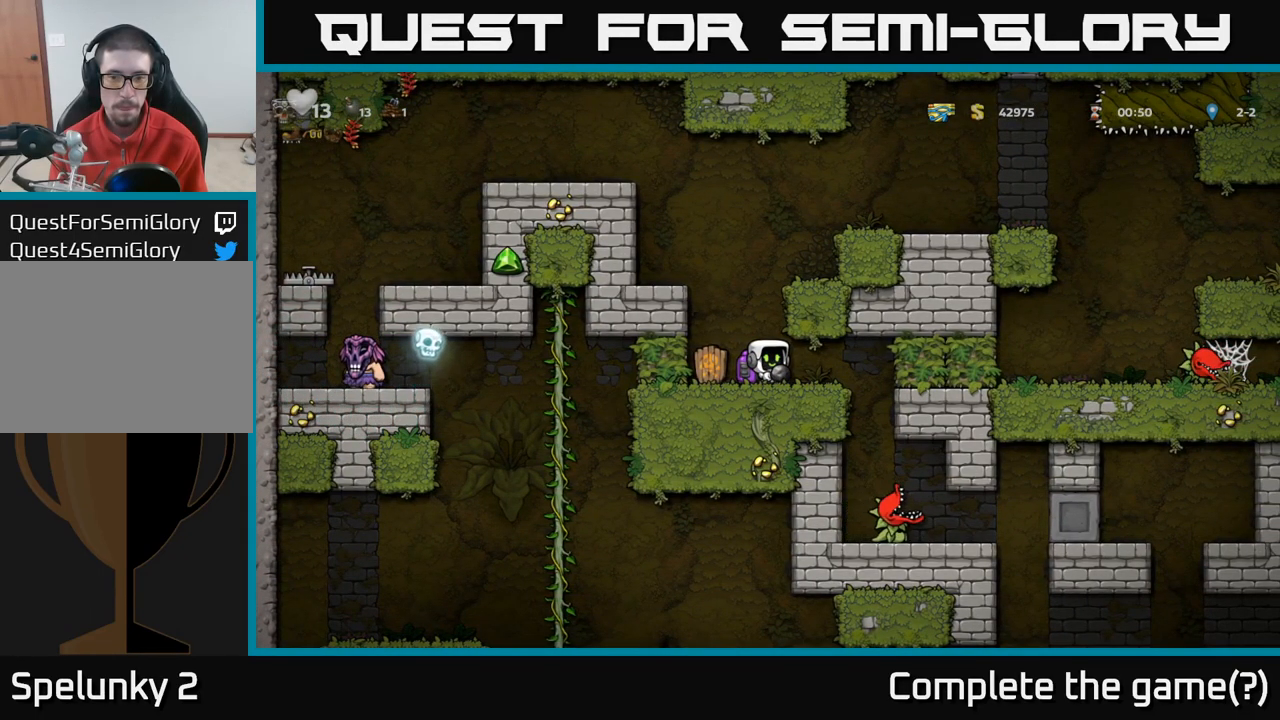
{"dt_ms": 500, "buttons": [], "left_stick": "center", "right_stick": "center", "events": [[217, "left_stick", "right"], [483, "left_stick", "center"]]}
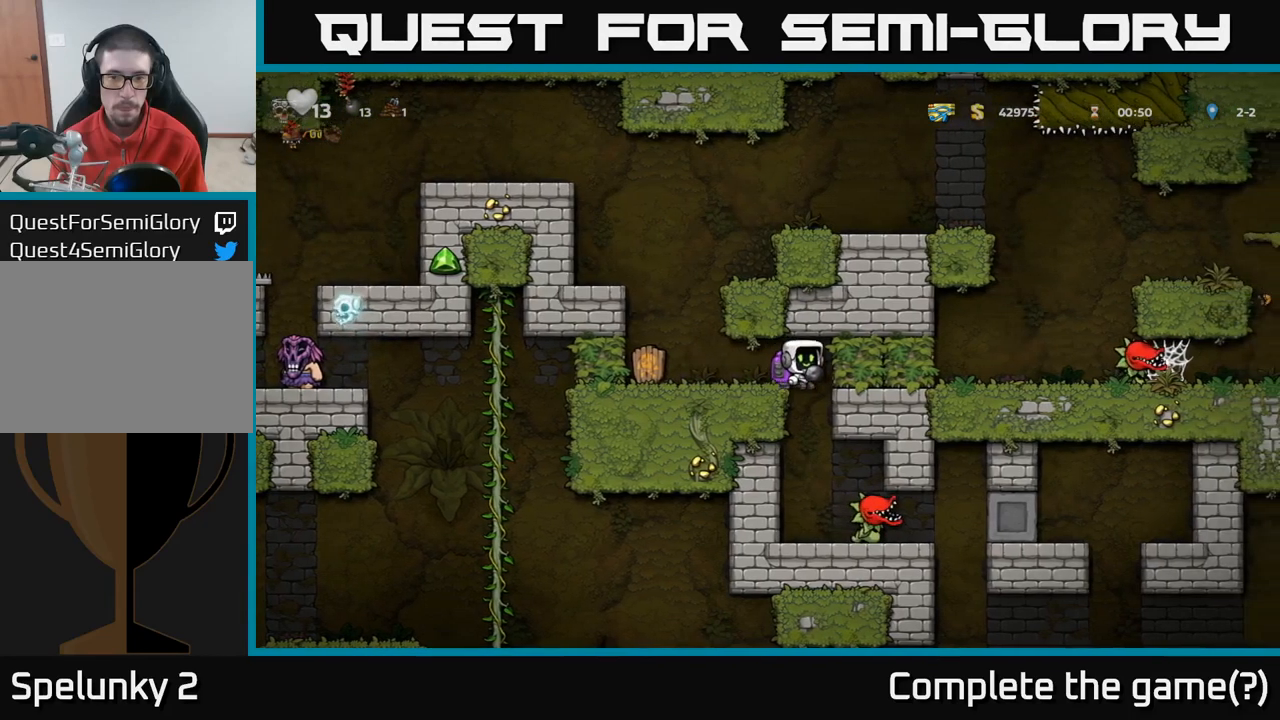
{"dt_ms": 500, "buttons": [], "left_stick": "center", "right_stick": "center", "events": [[400, "X", "down"], [500, "X", "up"]]}
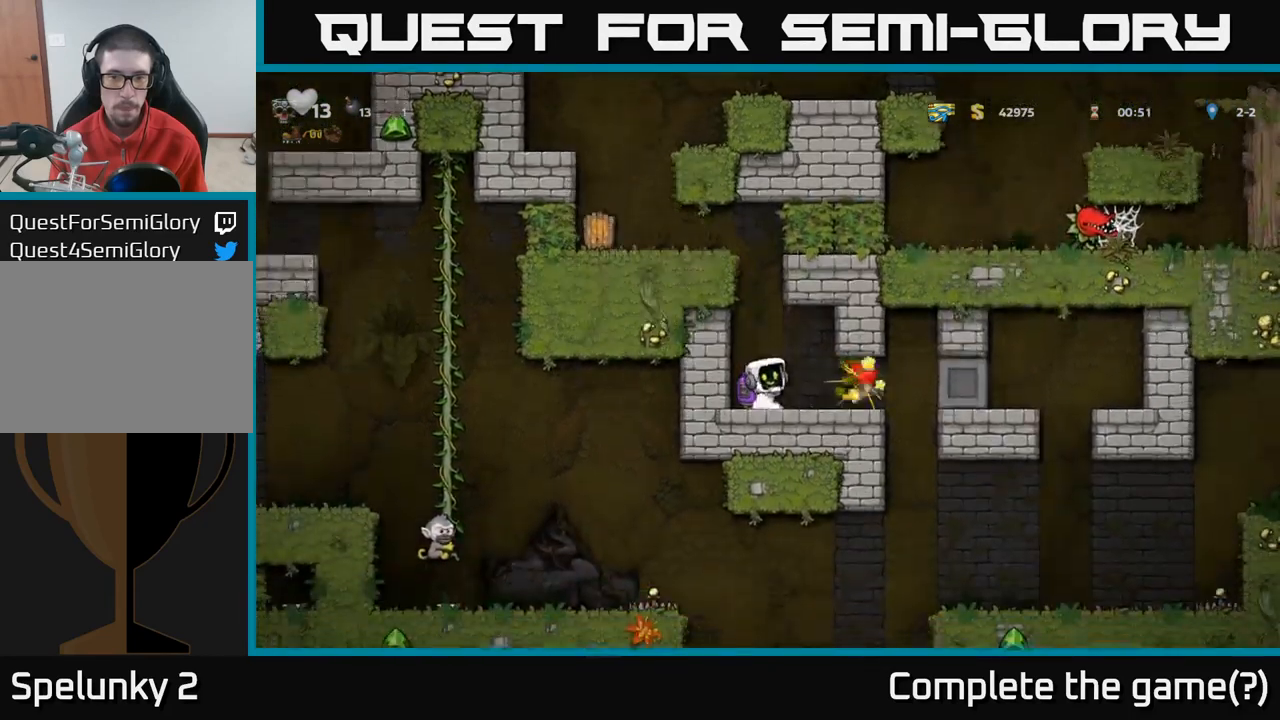
{"dt_ms": 500, "buttons": [], "left_stick": "left", "right_stick": "center", "events": [[233, "left_stick", "right"], [433, "left_stick", "left"]]}
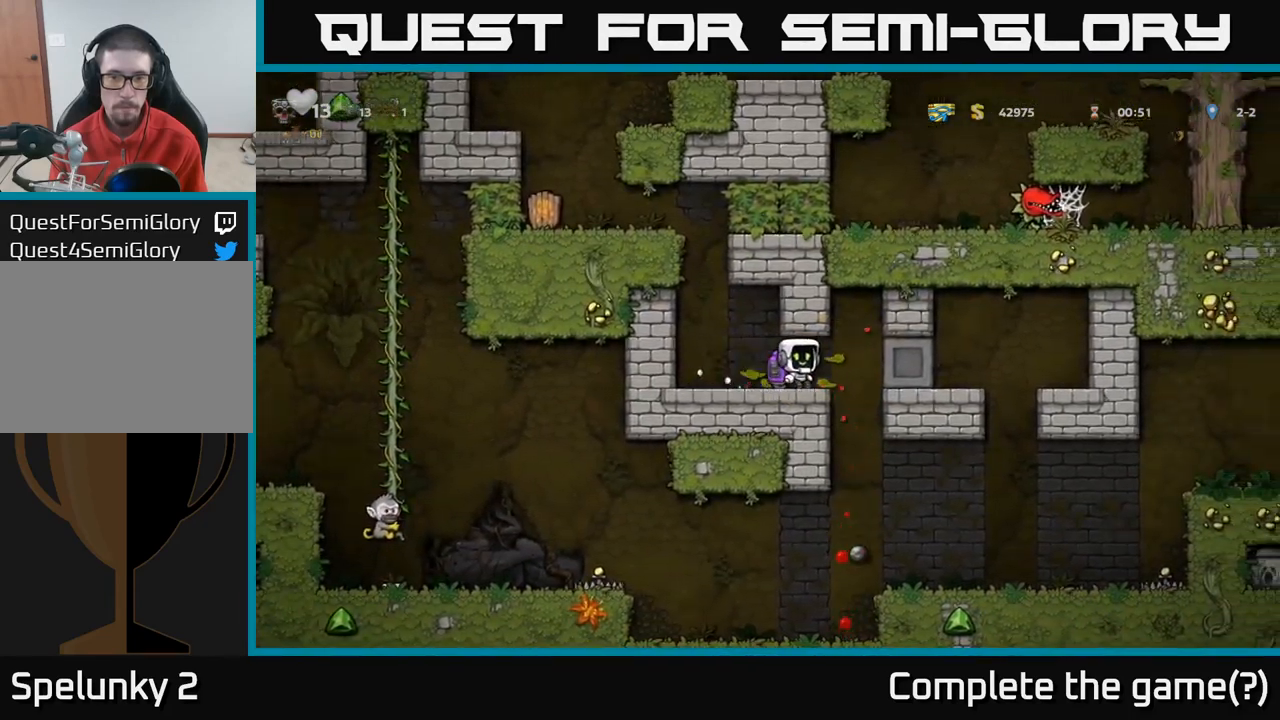
{"dt_ms": 1000, "buttons": [], "left_stick": "center", "right_stick": "center"}
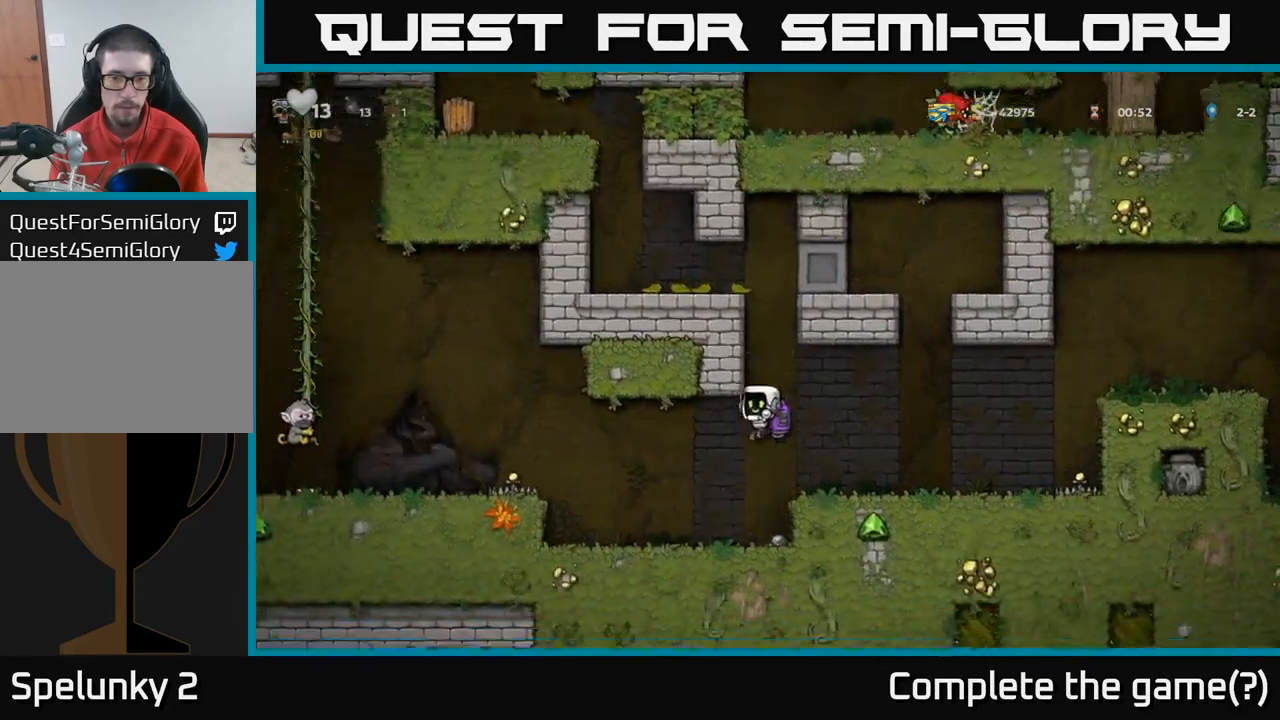
{"dt_ms": 500, "buttons": [], "left_stick": "down", "right_stick": "center"}
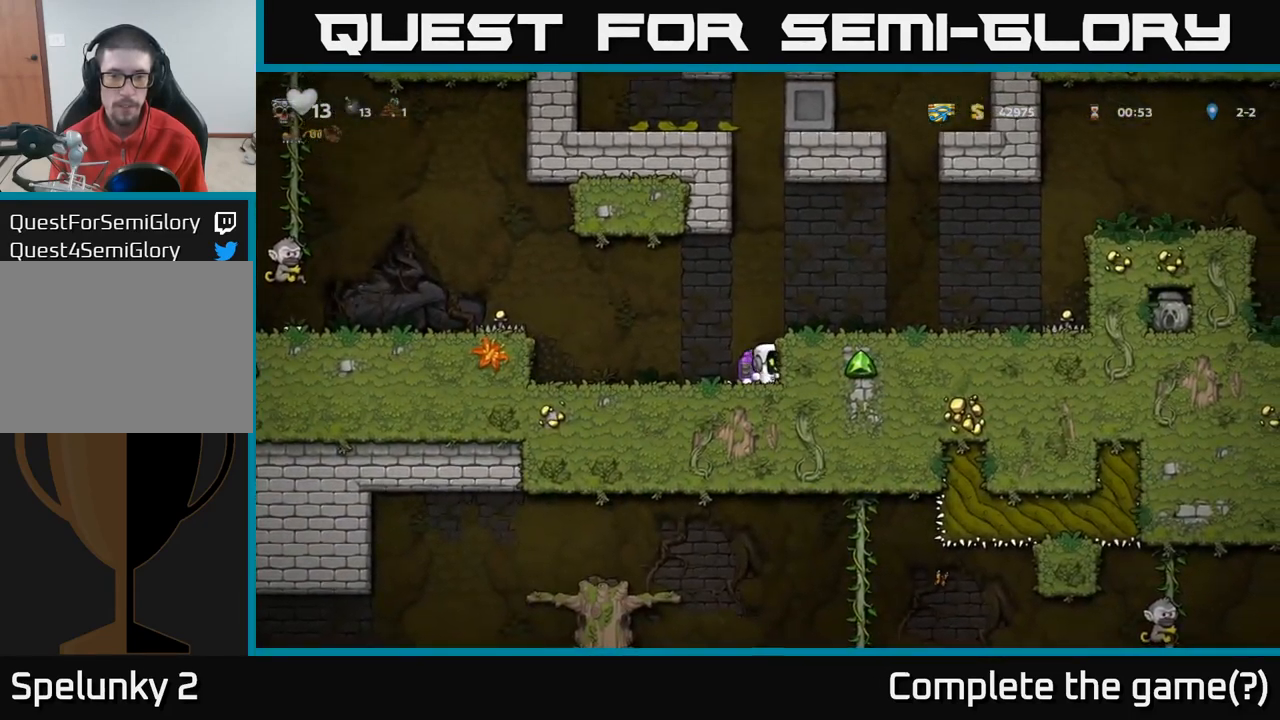
{"dt_ms": 500, "buttons": [], "left_stick": "center", "right_stick": "center", "events": [[50, "X", "down"], [167, "X", "up"], [167, "left_stick", "center"], [200, "A", "down"], [317, "left_stick", "right"], [367, "A", "up"], [450, "left_stick", "center"]]}
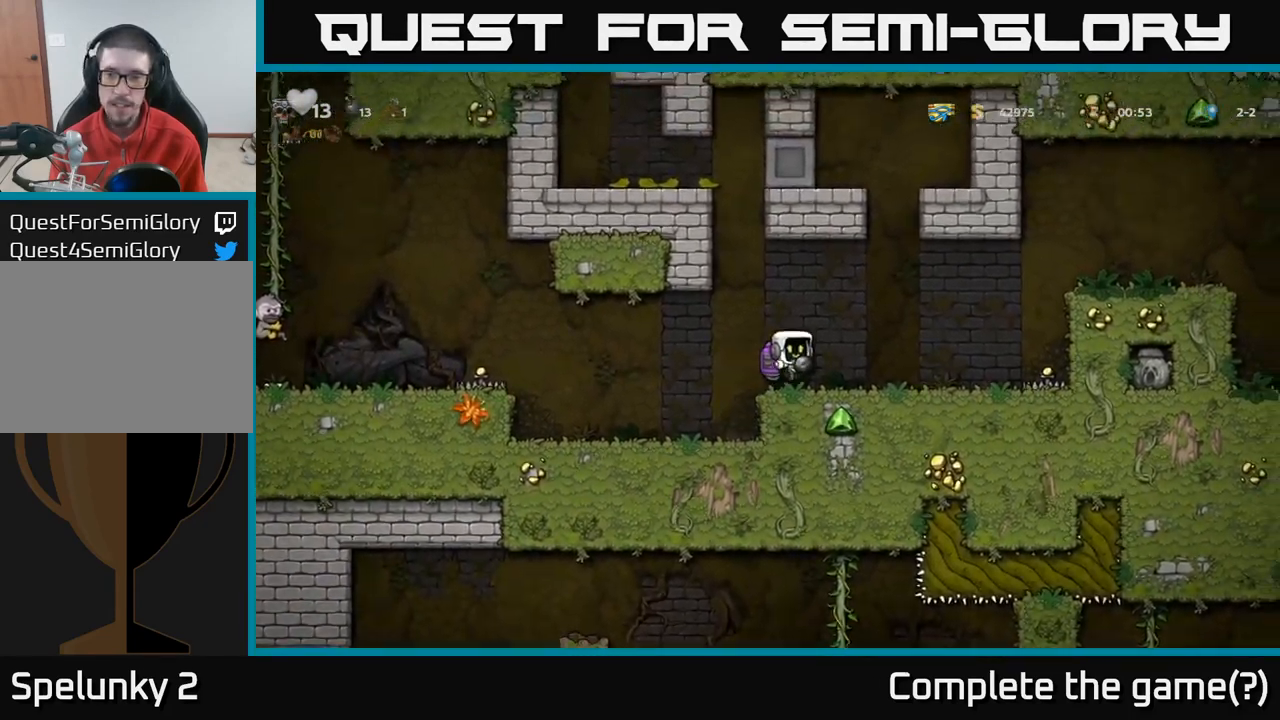
{"dt_ms": 500, "buttons": [], "left_stick": "center", "right_stick": "center", "events": [[17, "X", "down"], [133, "X", "up"]]}
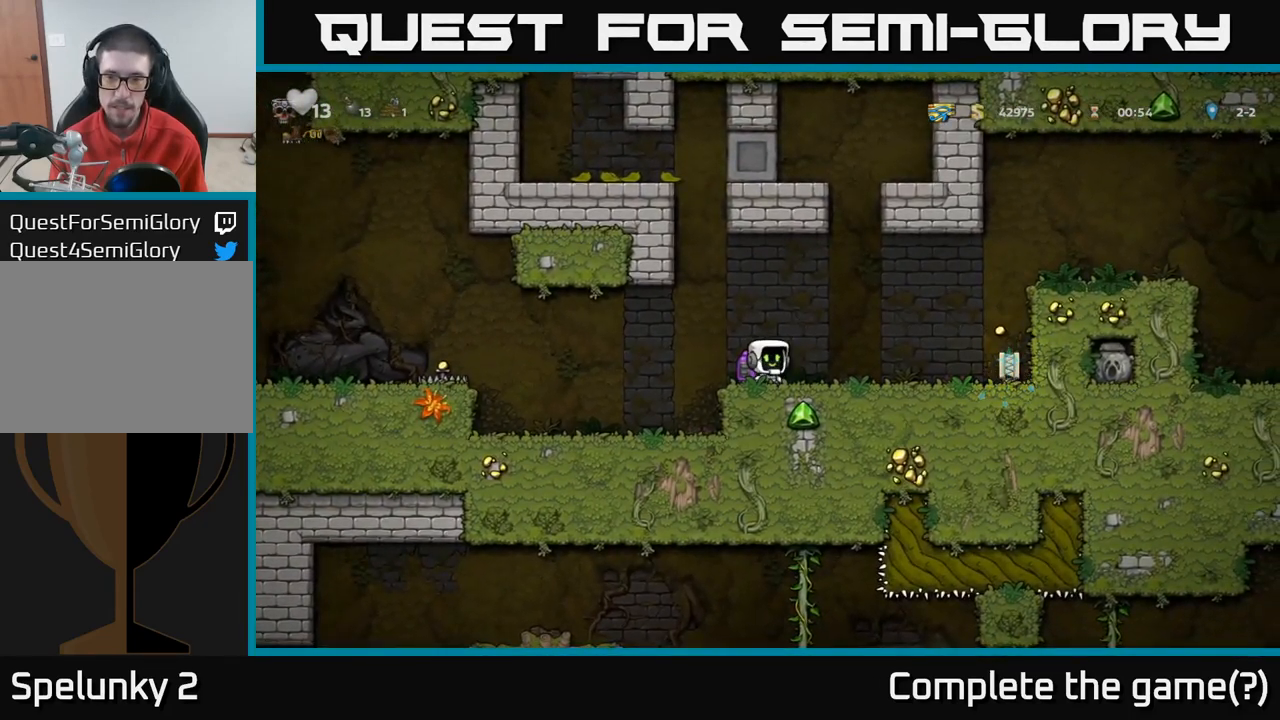
{"dt_ms": 500, "buttons": [], "left_stick": "right", "right_stick": "center", "events": [[100, "left_stick", "right"]]}
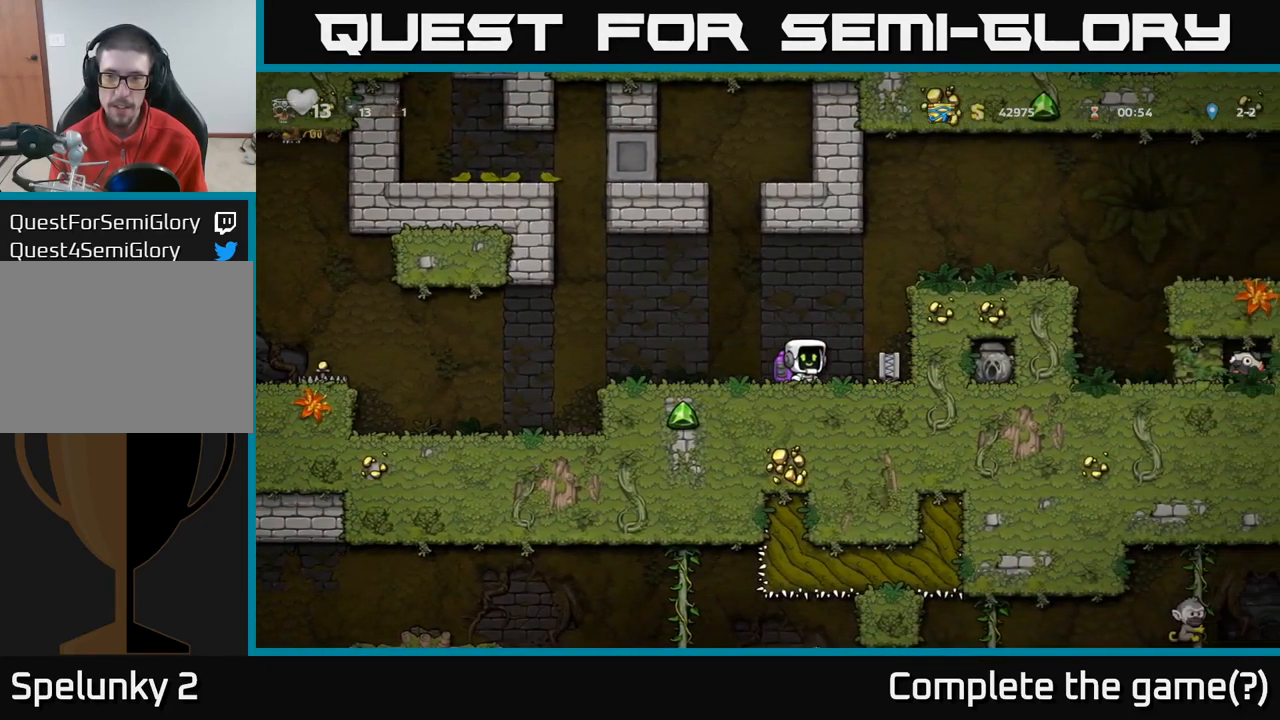
{"dt_ms": 500, "buttons": [], "left_stick": "left", "right_stick": "center", "events": [[133, "left_stick", "down"], [217, "X", "down"], [267, "left_stick", "left"], [317, "X", "up"]]}
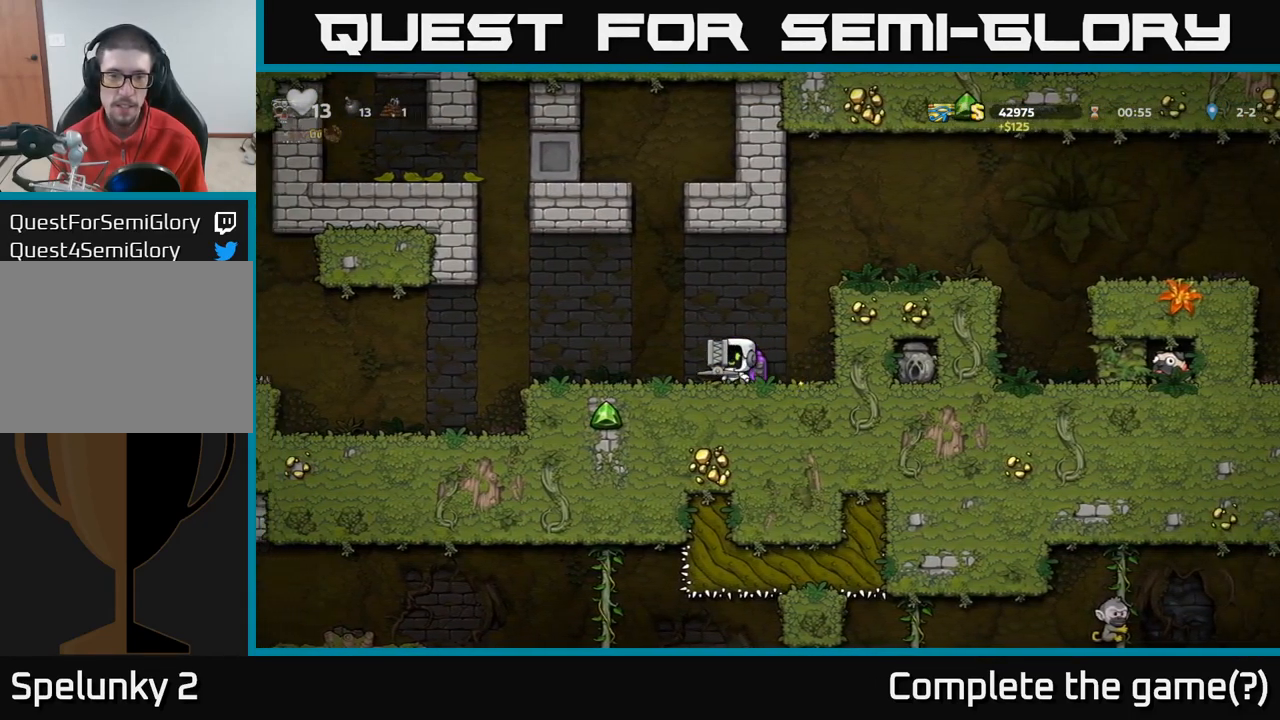
{"dt_ms": 500, "buttons": [], "left_stick": "right", "right_stick": "center", "events": [[100, "A", "down"], [167, "A", "up"], [334, "X", "down"], [417, "X", "up"], [434, "left_stick", "center"], [500, "left_stick", "right"]]}
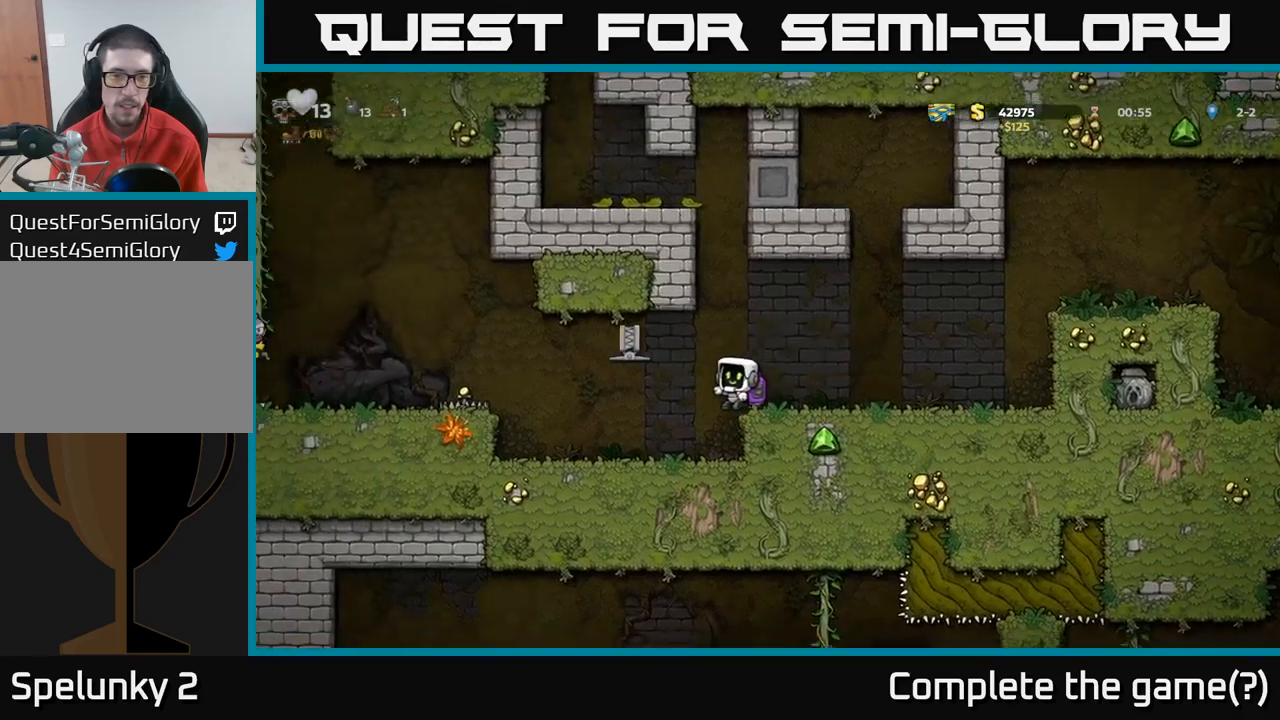
{"dt_ms": 500, "buttons": [], "left_stick": "center", "right_stick": "center", "events": [[100, "left_stick", "center"]]}
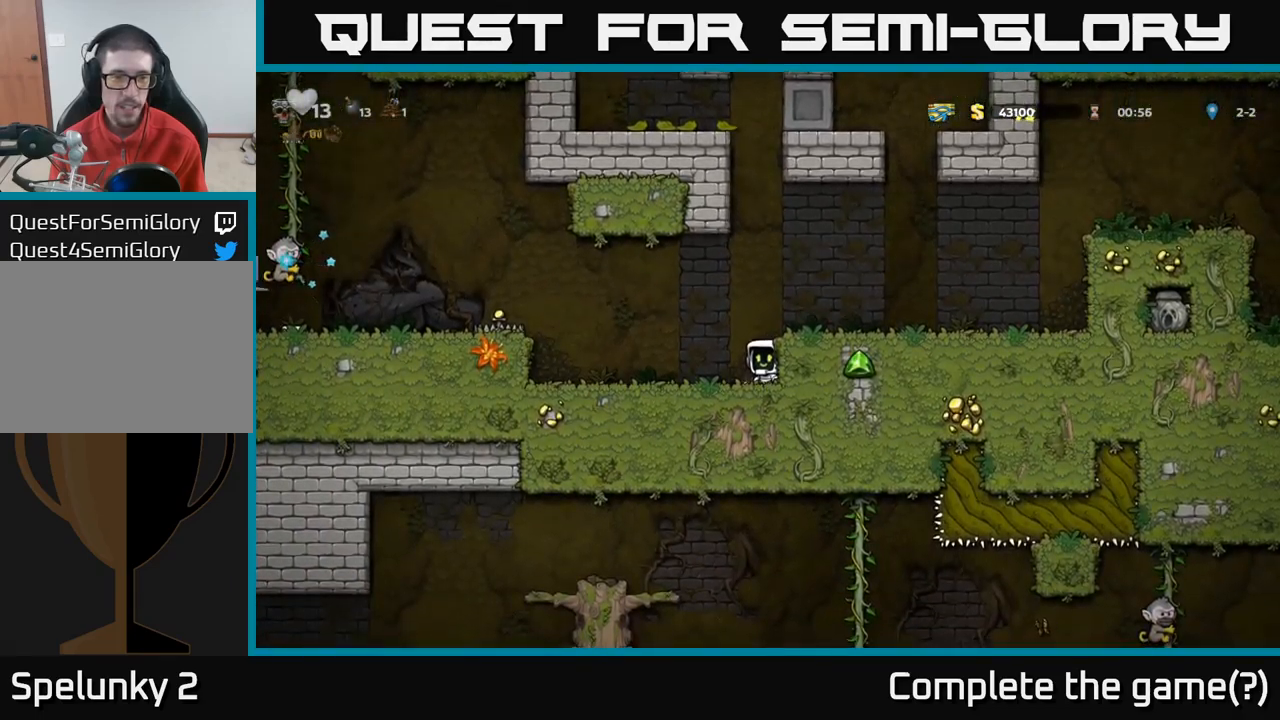
{"dt_ms": 500, "buttons": ["A"], "left_stick": "right", "right_stick": "center", "events": [[367, "A", "down"], [417, "left_stick", "right"]]}
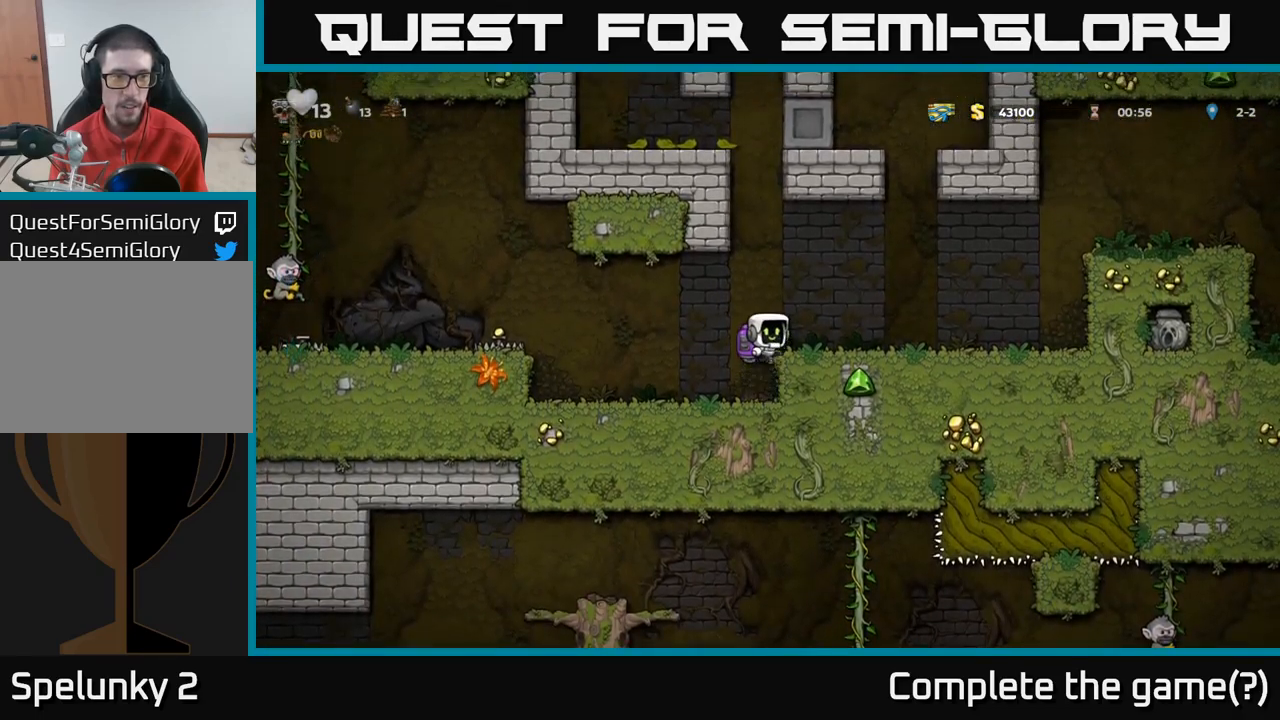
{"dt_ms": 500, "buttons": [], "left_stick": "right", "right_stick": "center", "events": [[34, "A", "up"], [200, "left_stick", "center"], [267, "left_stick", "right"]]}
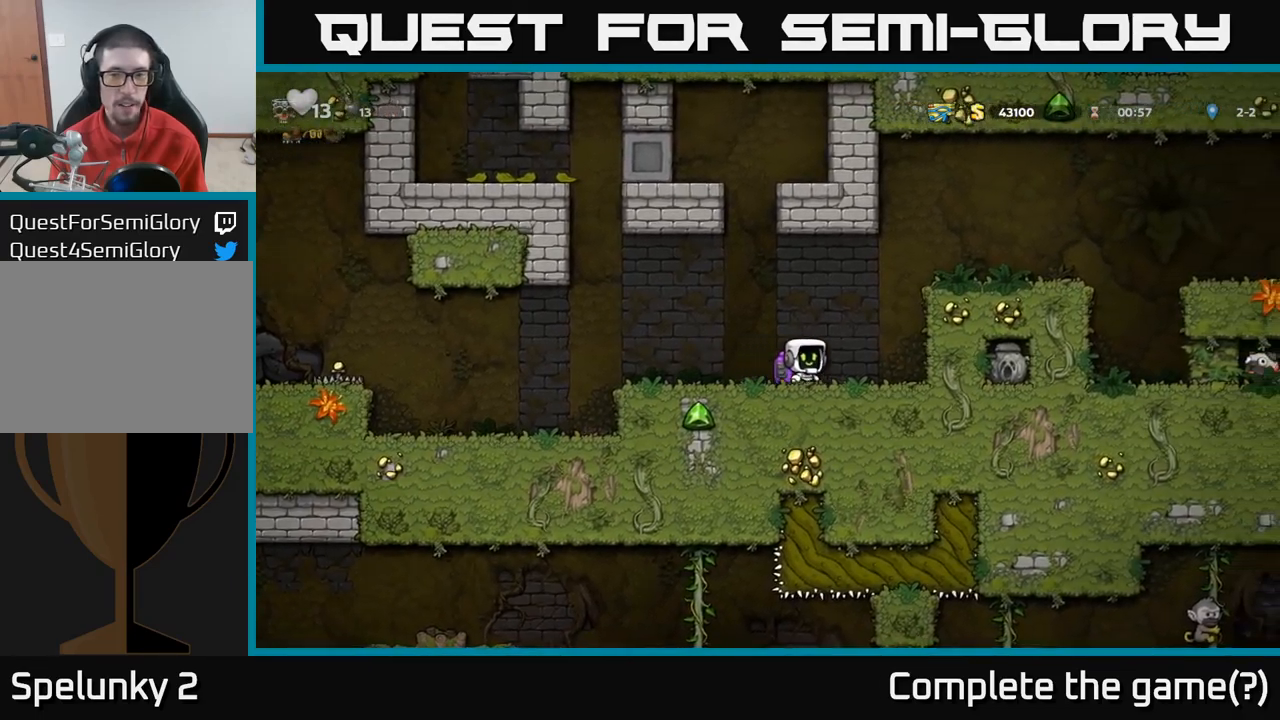
{"dt_ms": 500, "buttons": [], "left_stick": "center", "right_stick": "center", "events": [[100, "left_stick", "down"], [184, "X", "down"], [267, "X", "up"], [267, "left_stick", "left"], [467, "left_stick", "center"]]}
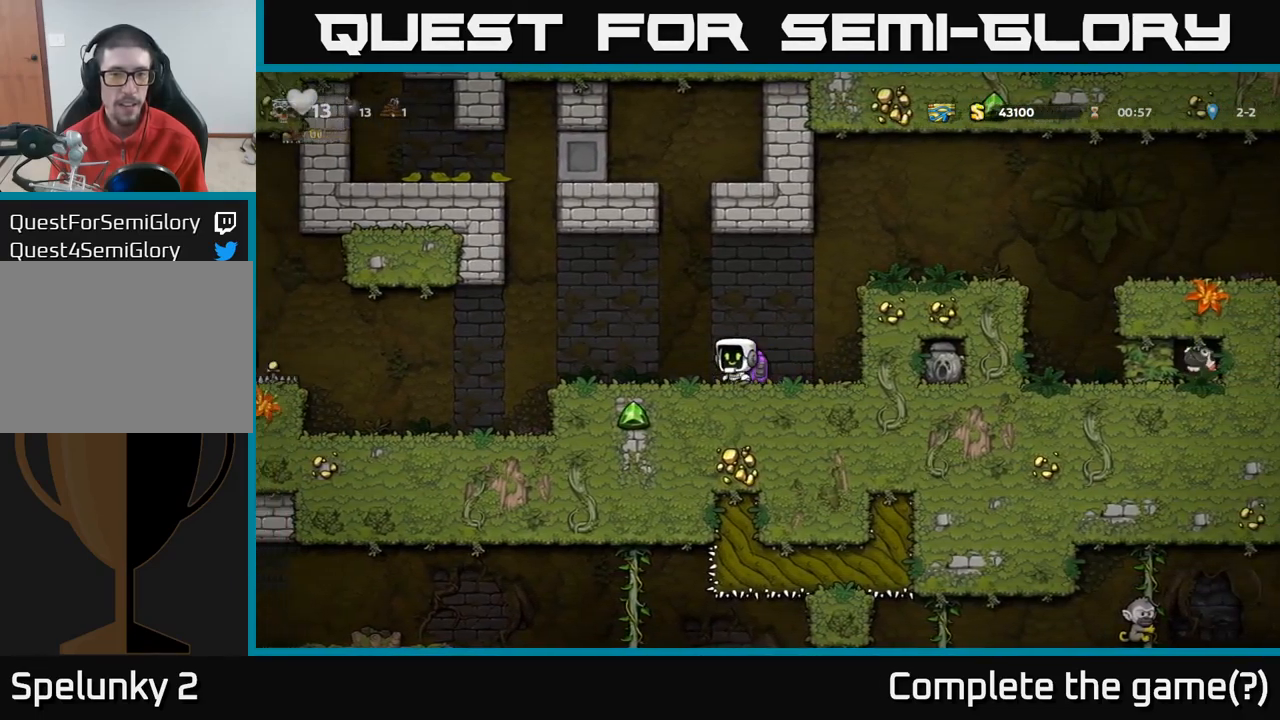
{"dt_ms": 1000, "buttons": [], "left_stick": "down", "right_stick": "center"}
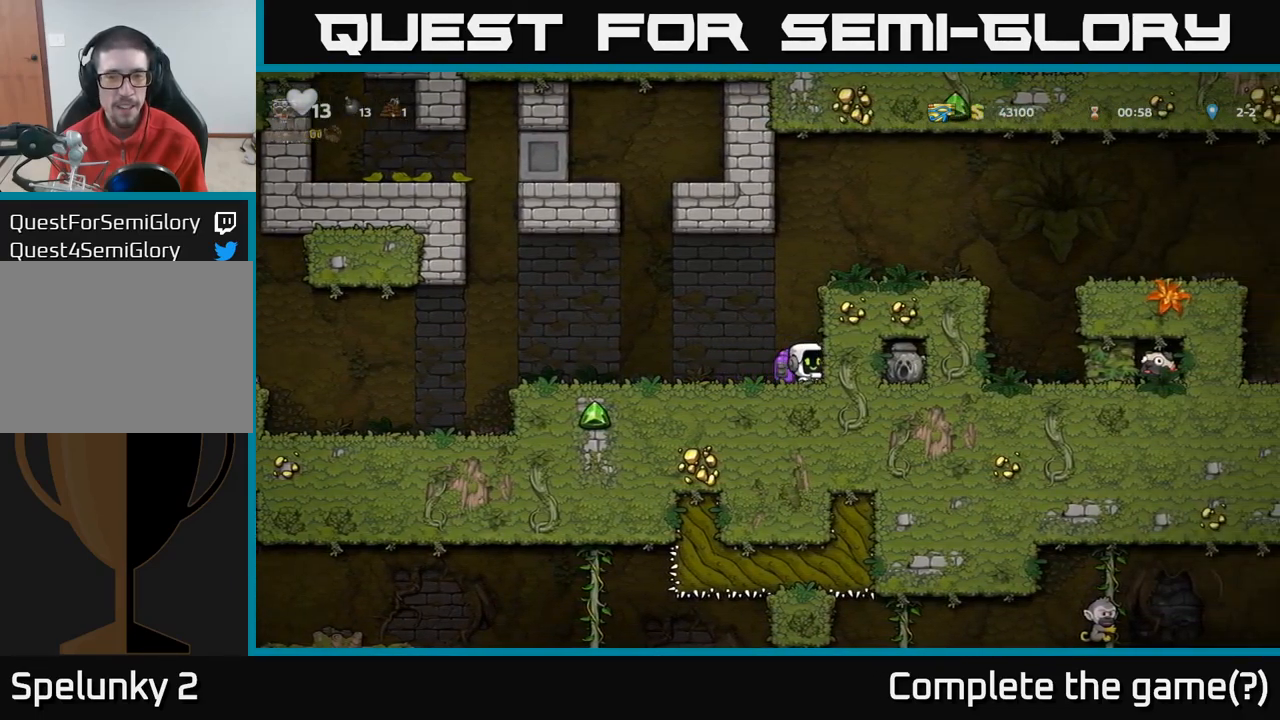
{"dt_ms": 500, "buttons": [], "left_stick": "left", "right_stick": "center", "events": [[50, "X", "down"], [150, "left_stick", "left"], [184, "X", "up"]]}